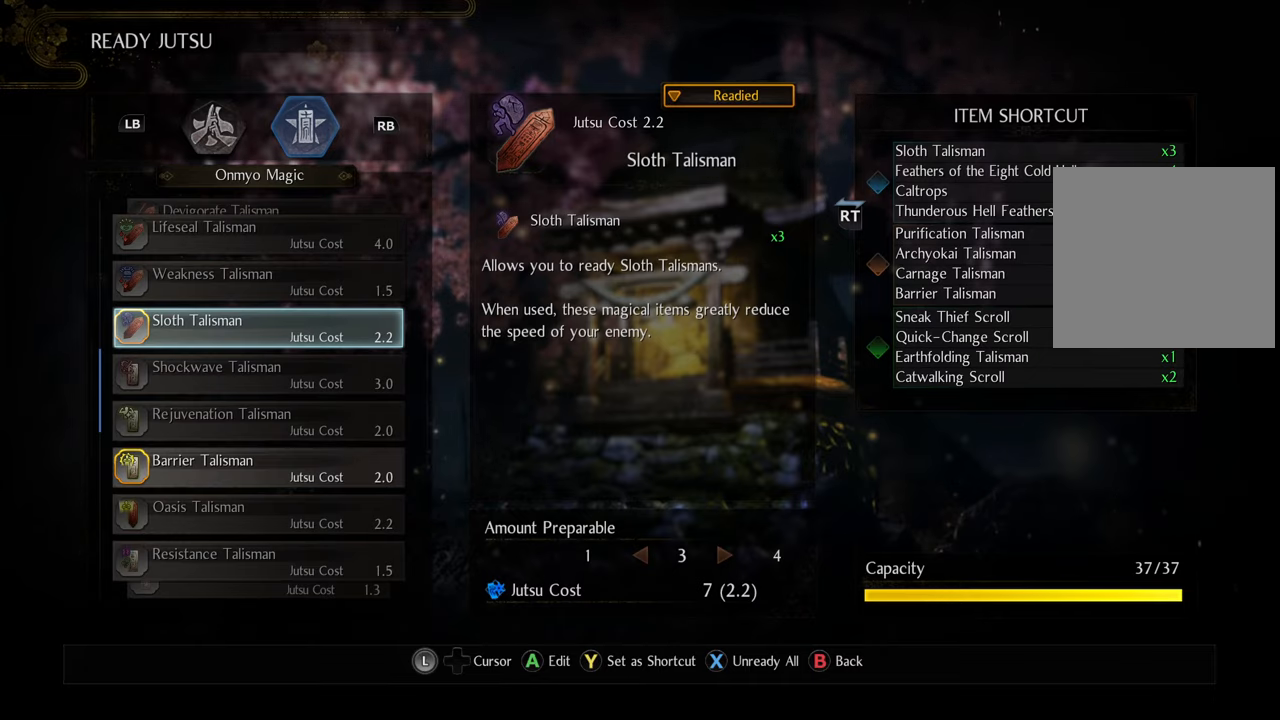
Gameplay with a controller (Xbox layout); each line is a JSON object with the inputs held at the frame after it. "events" lists button and stick changes between this image and that frame as [ms after this image, input, new state], when the widget could be followed in between. Not read: L3.
{"buttons": [], "left_stick": "center", "right_stick": "center", "events": [[133, "B", "down"], [250, "B", "up"]]}
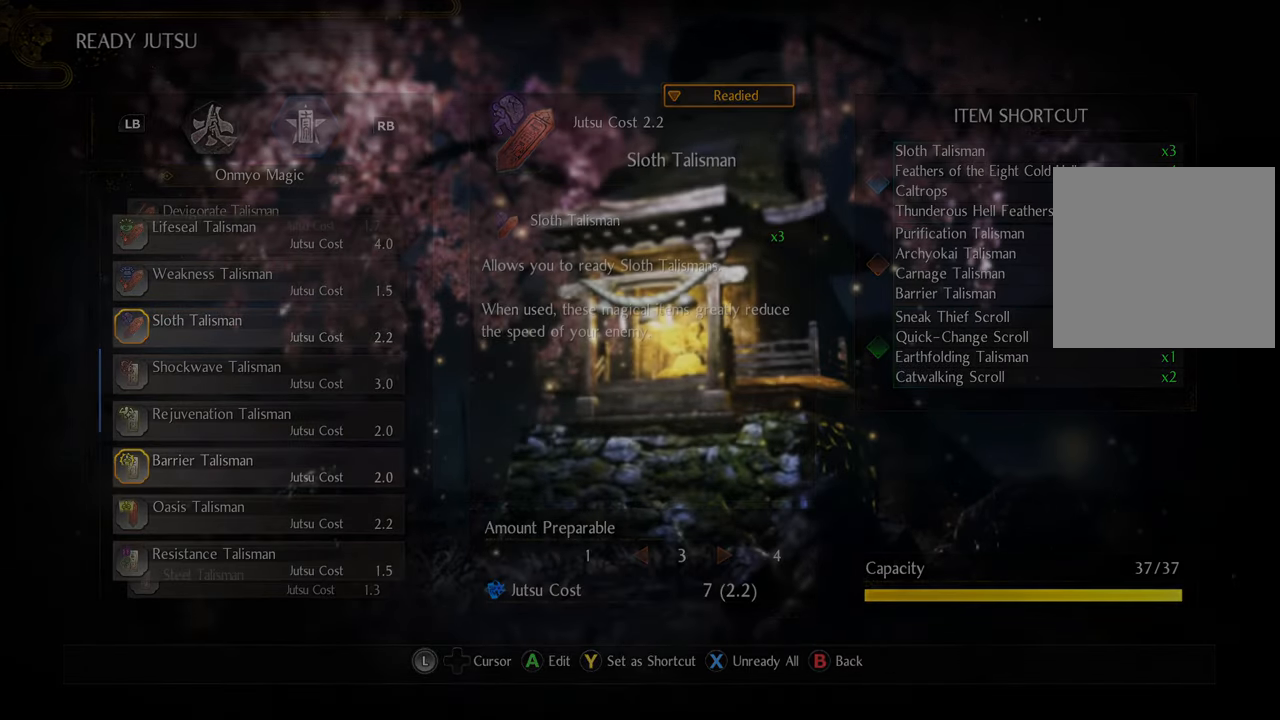
{"buttons": [], "left_stick": "center", "right_stick": "center", "events": []}
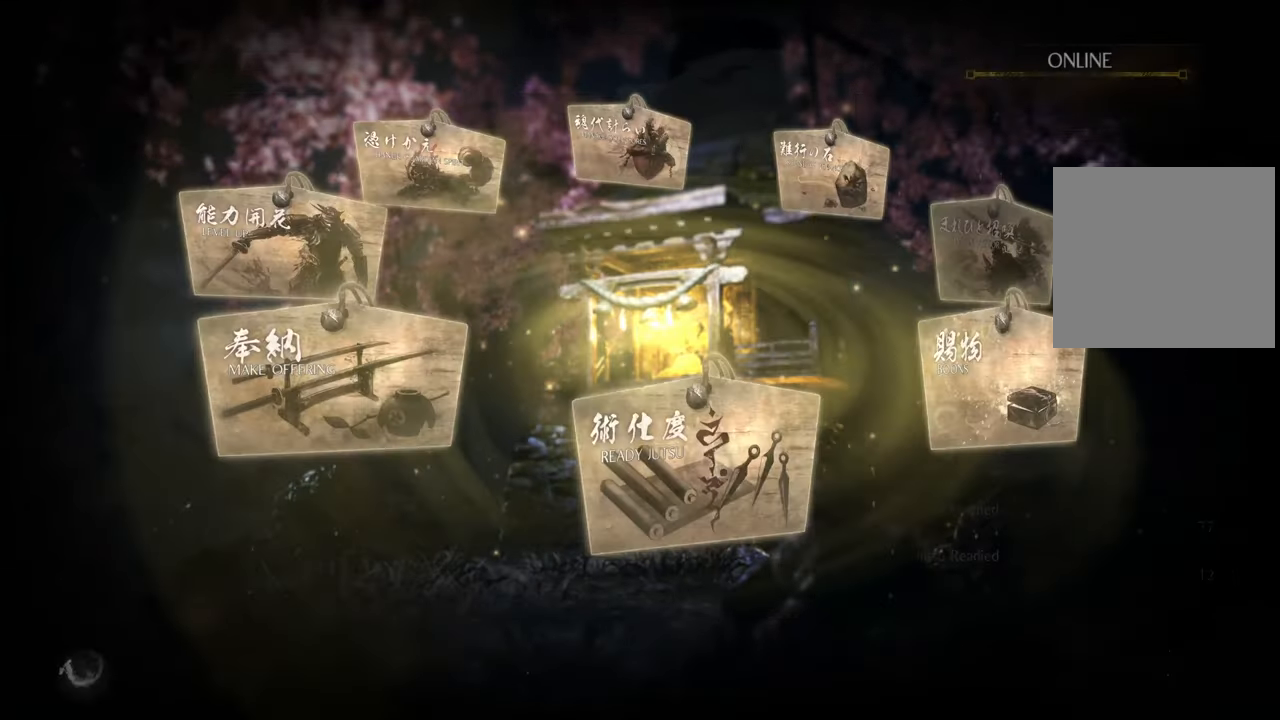
{"buttons": [], "left_stick": "center", "right_stick": "center", "events": [[400, "B", "down"], [500, "B", "up"]]}
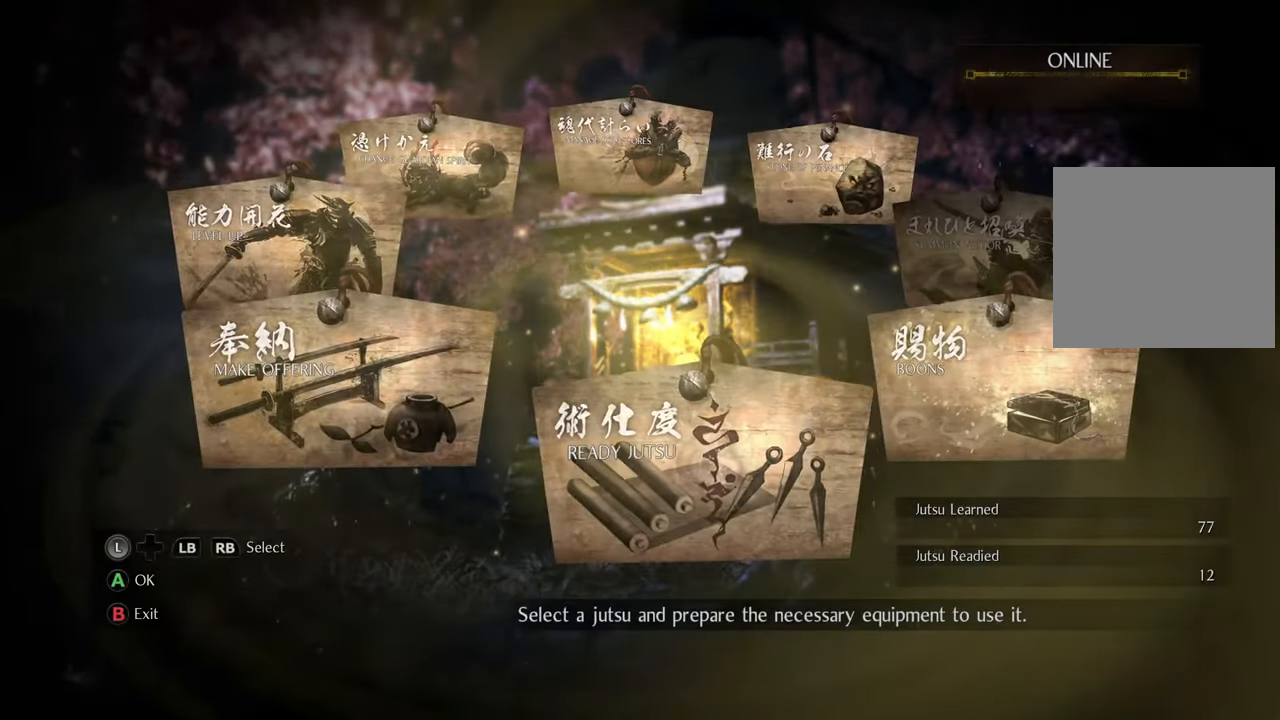
{"buttons": [], "left_stick": "center", "right_stick": "center", "events": []}
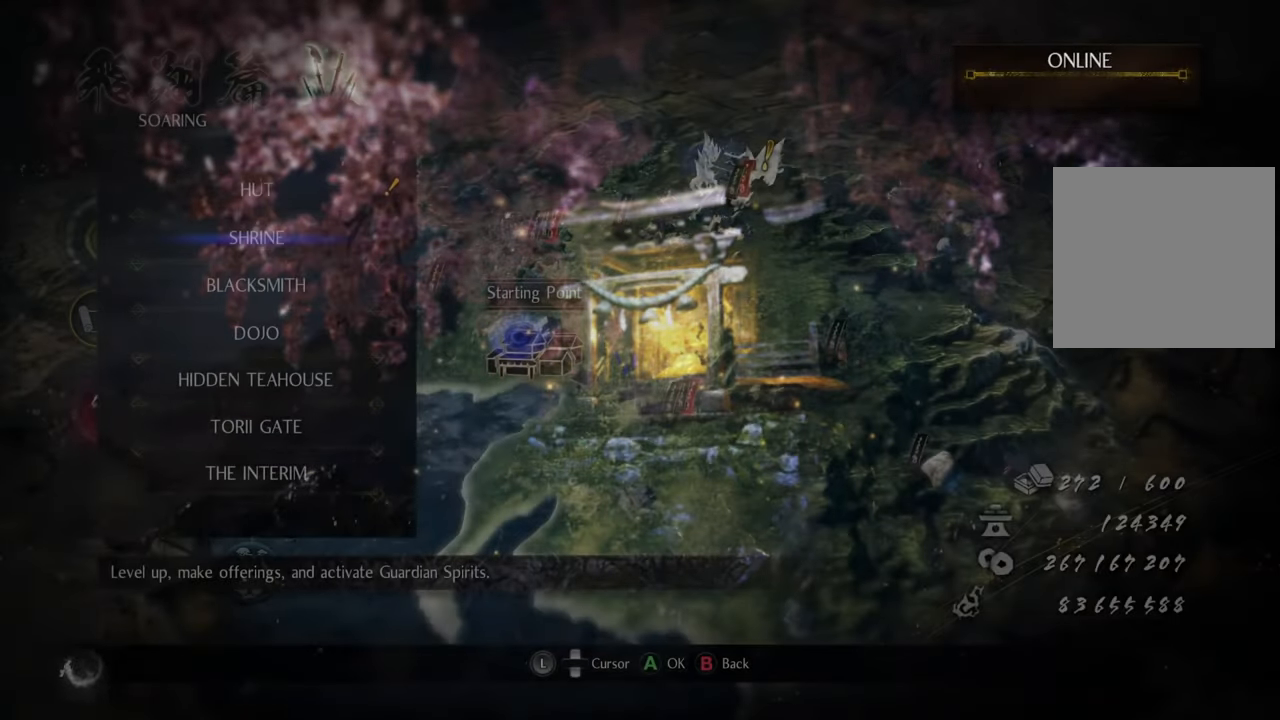
{"buttons": [], "left_stick": "center", "right_stick": "center", "events": []}
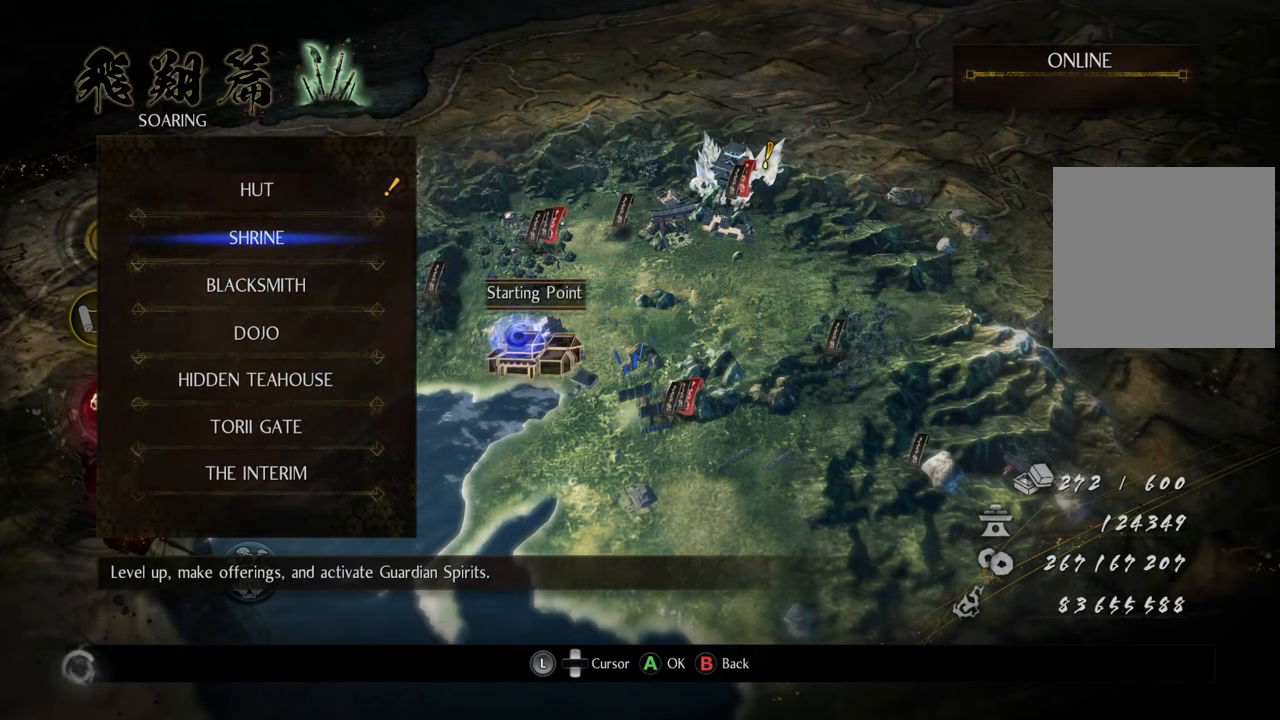
{"buttons": [], "left_stick": "center", "right_stick": "center", "events": []}
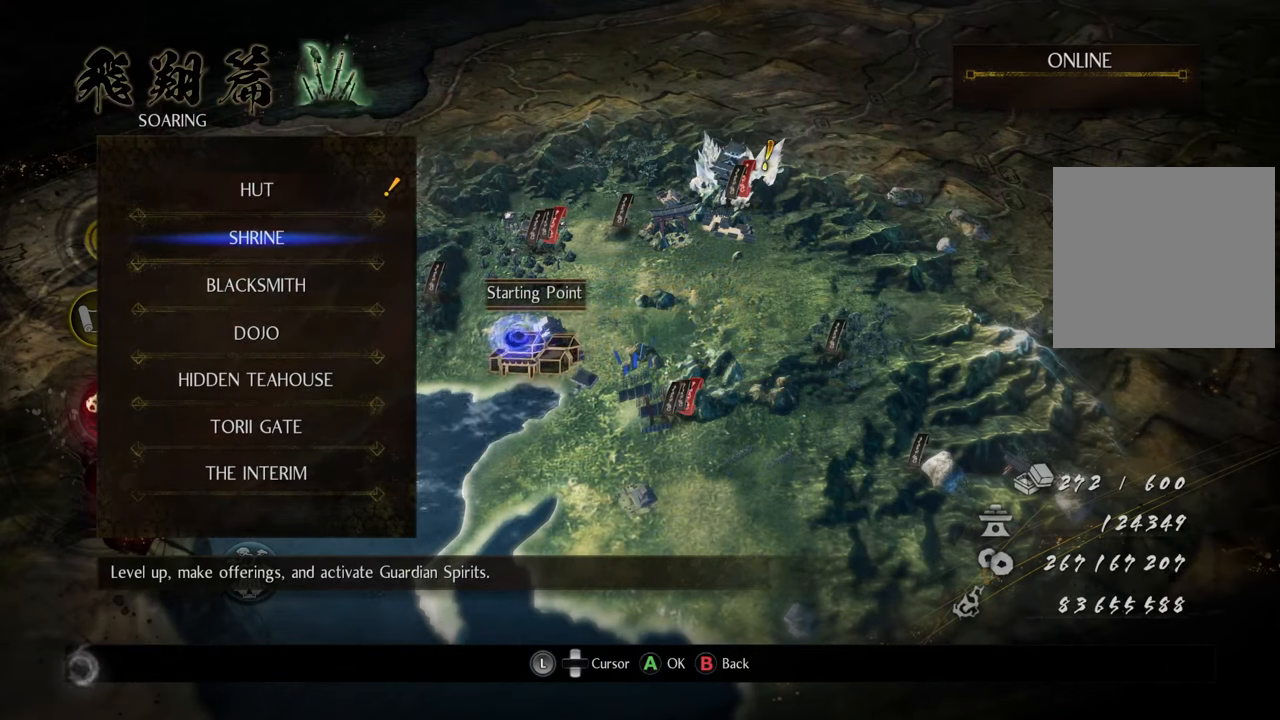
{"buttons": [], "left_stick": "center", "right_stick": "center", "events": []}
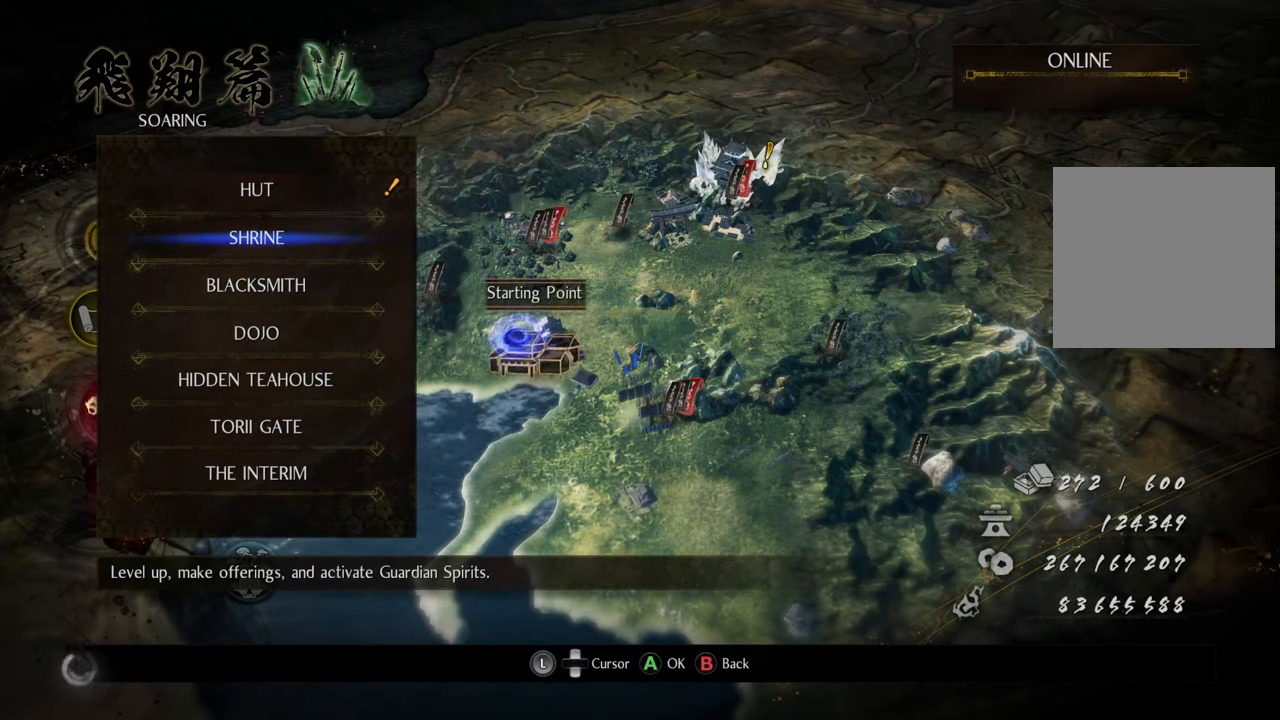
{"buttons": [], "left_stick": "center", "right_stick": "center", "events": []}
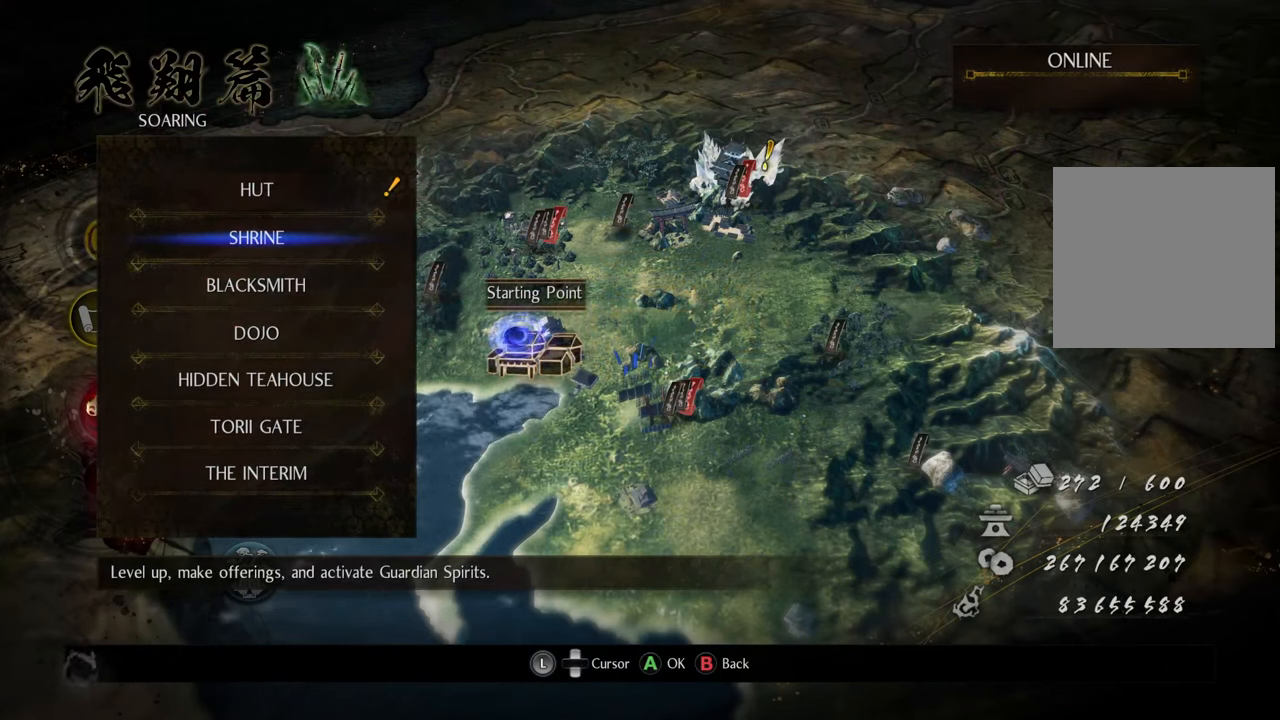
{"buttons": [], "left_stick": "center", "right_stick": "center", "events": []}
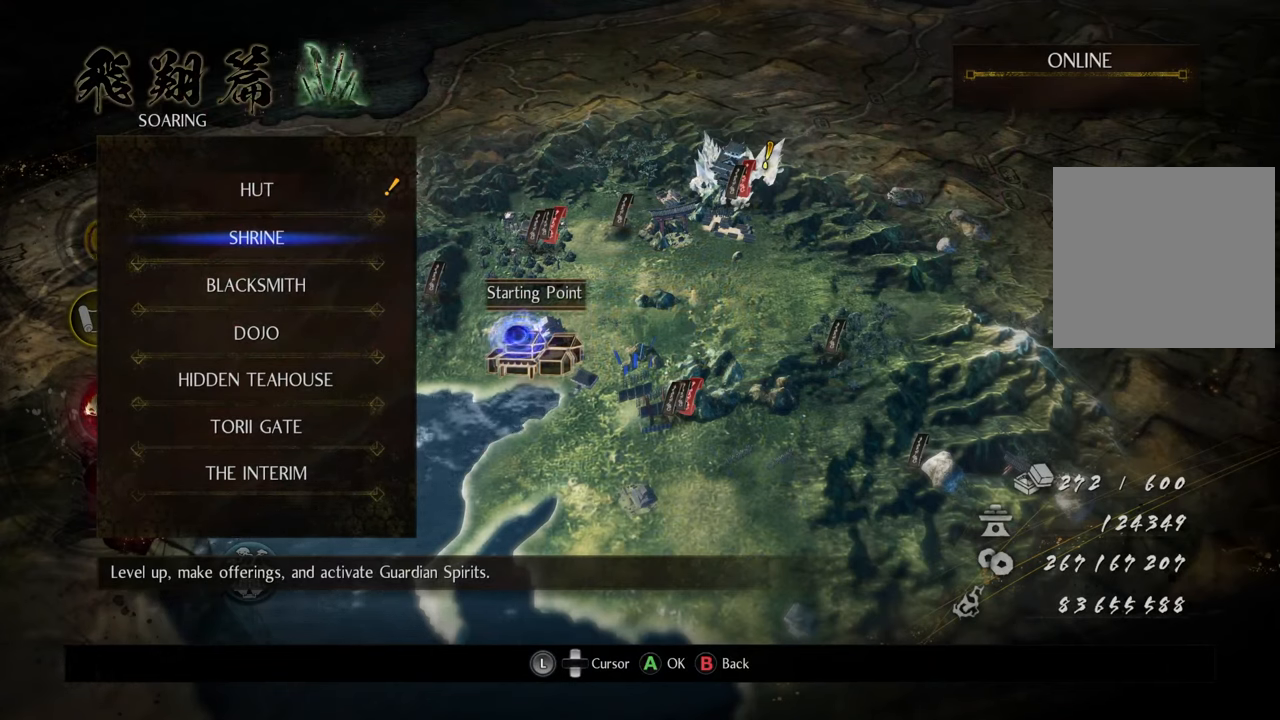
{"buttons": [], "left_stick": "center", "right_stick": "center", "events": []}
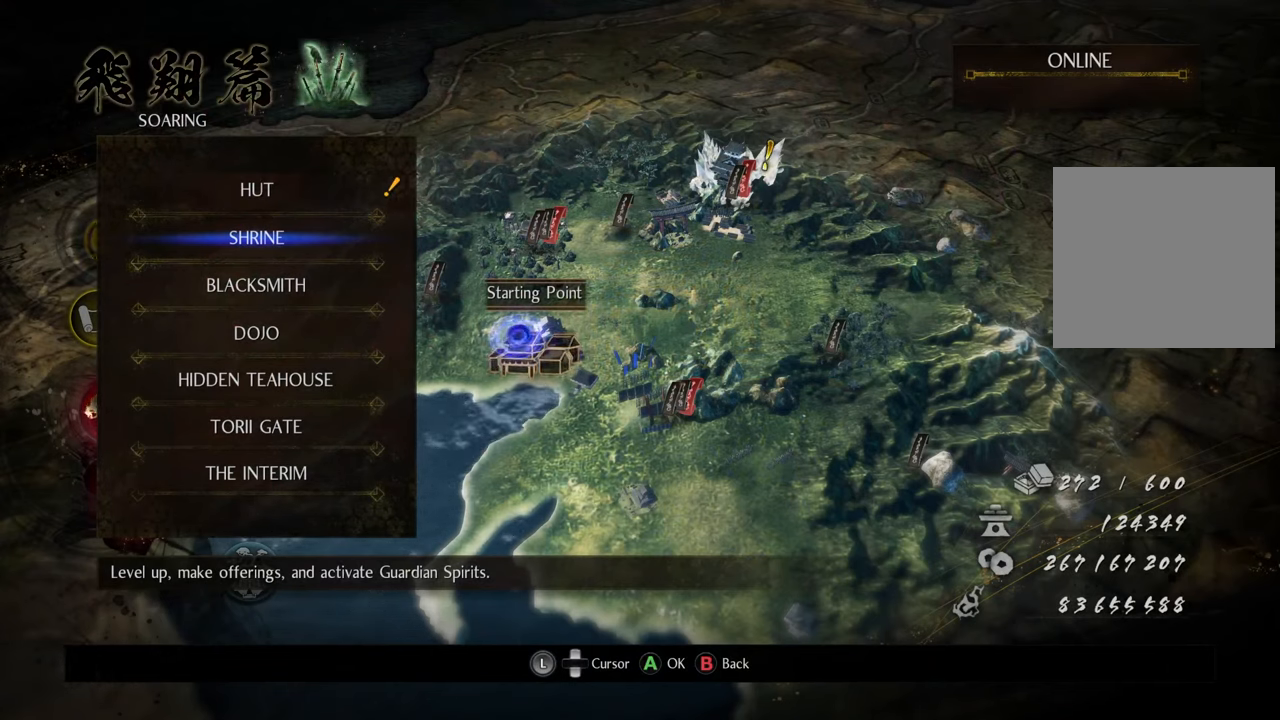
{"buttons": [], "left_stick": "center", "right_stick": "center", "events": []}
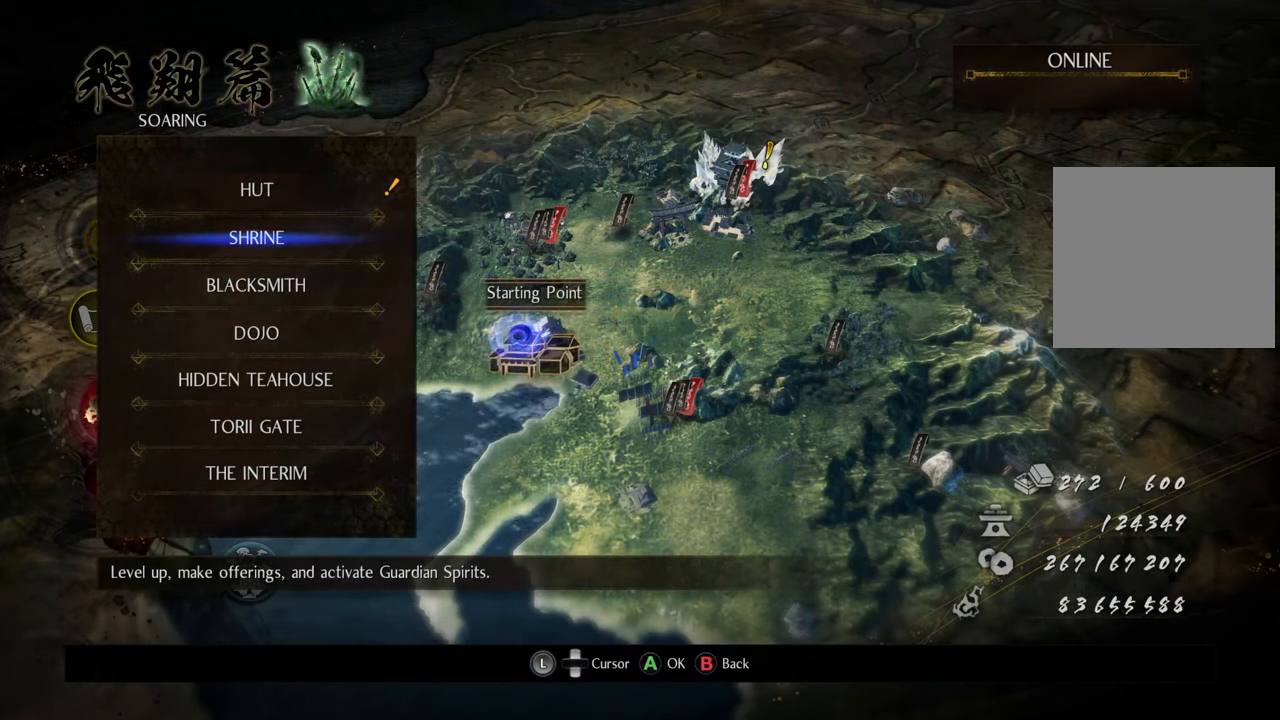
{"buttons": [], "left_stick": "center", "right_stick": "center", "events": []}
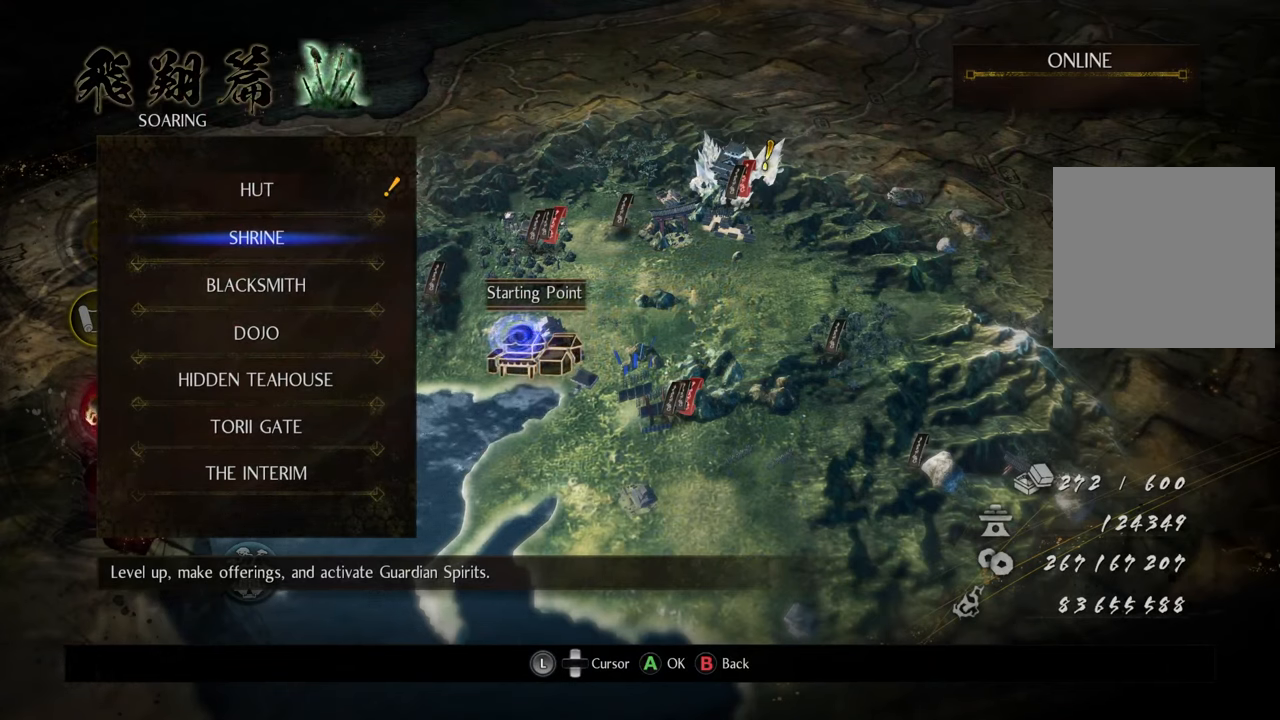
{"buttons": [], "left_stick": "center", "right_stick": "center", "events": []}
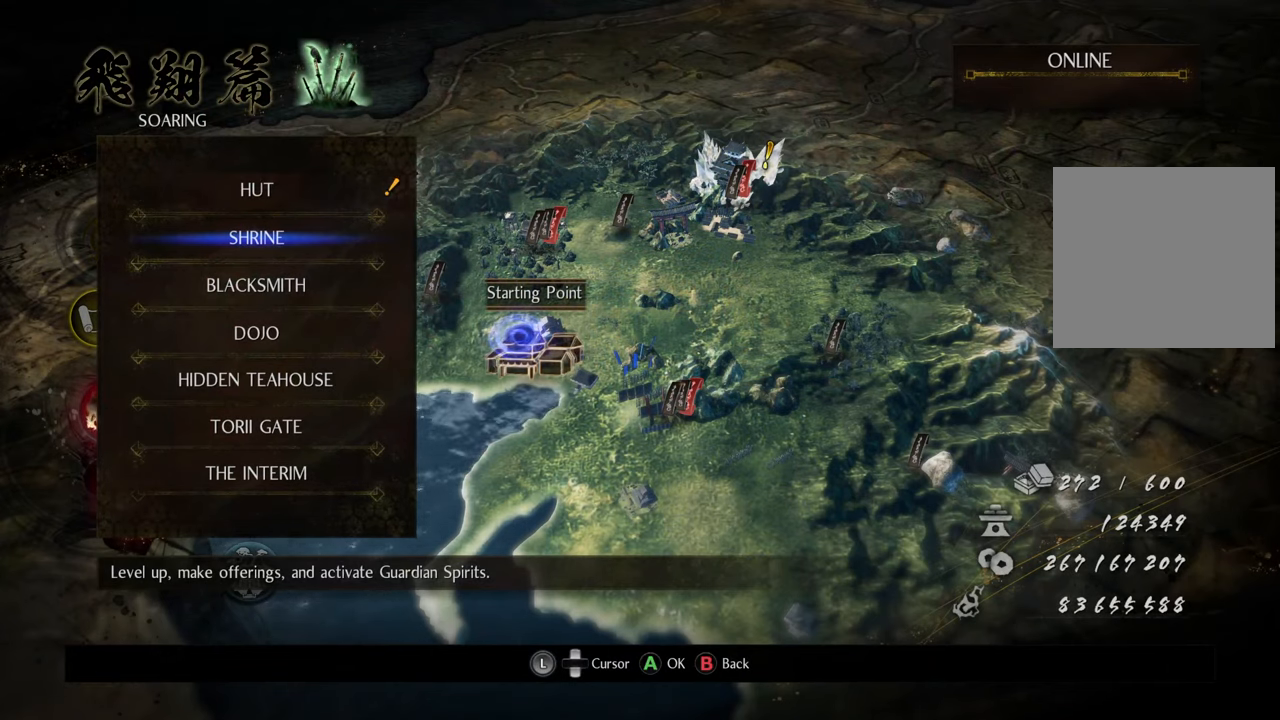
{"buttons": [], "left_stick": "center", "right_stick": "center", "events": [[83, "DPAD_DOWN", "down"], [200, "DPAD_DOWN", "up"]]}
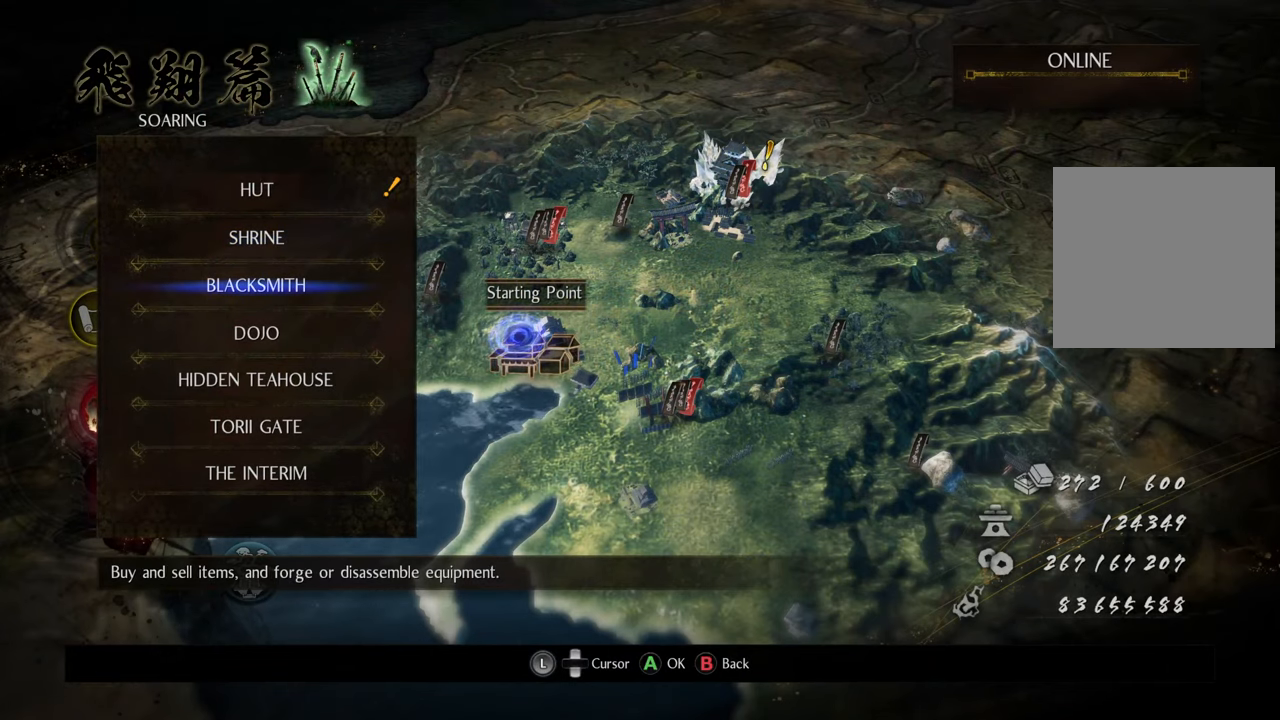
{"buttons": [], "left_stick": "center", "right_stick": "center", "events": [[333, "B", "down"], [467, "B", "up"]]}
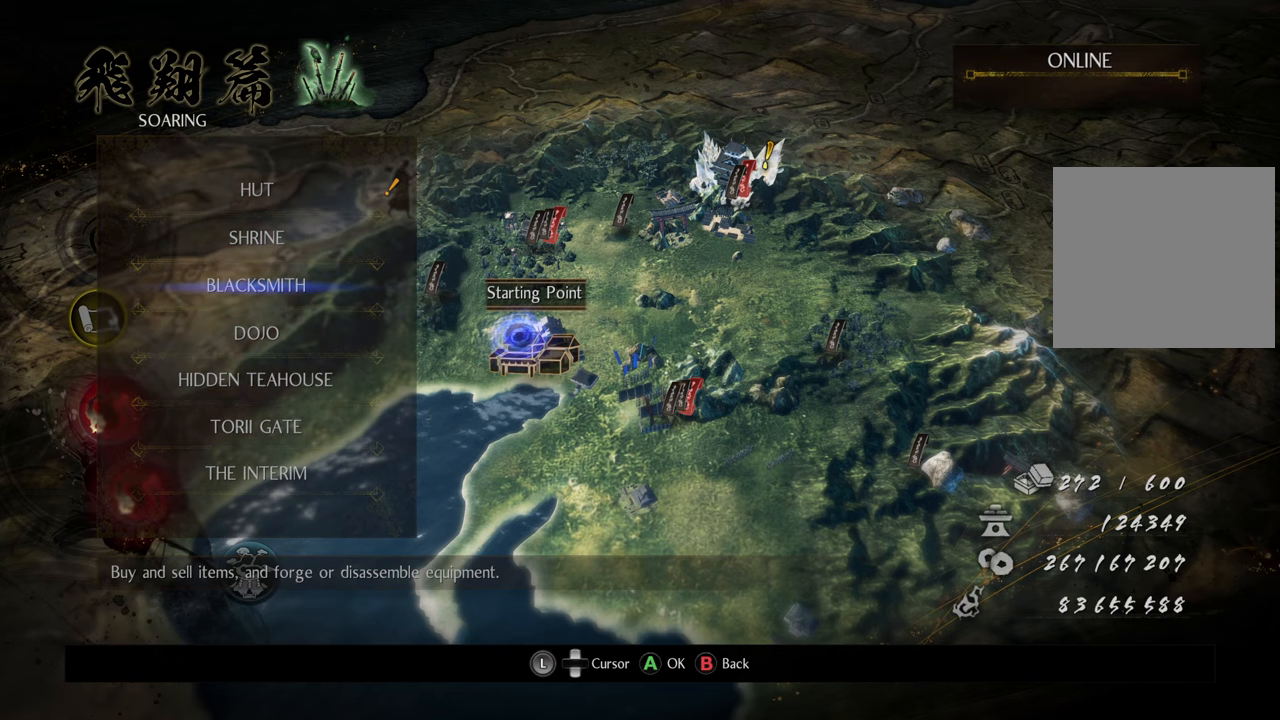
{"buttons": [], "left_stick": "center", "right_stick": "center", "events": []}
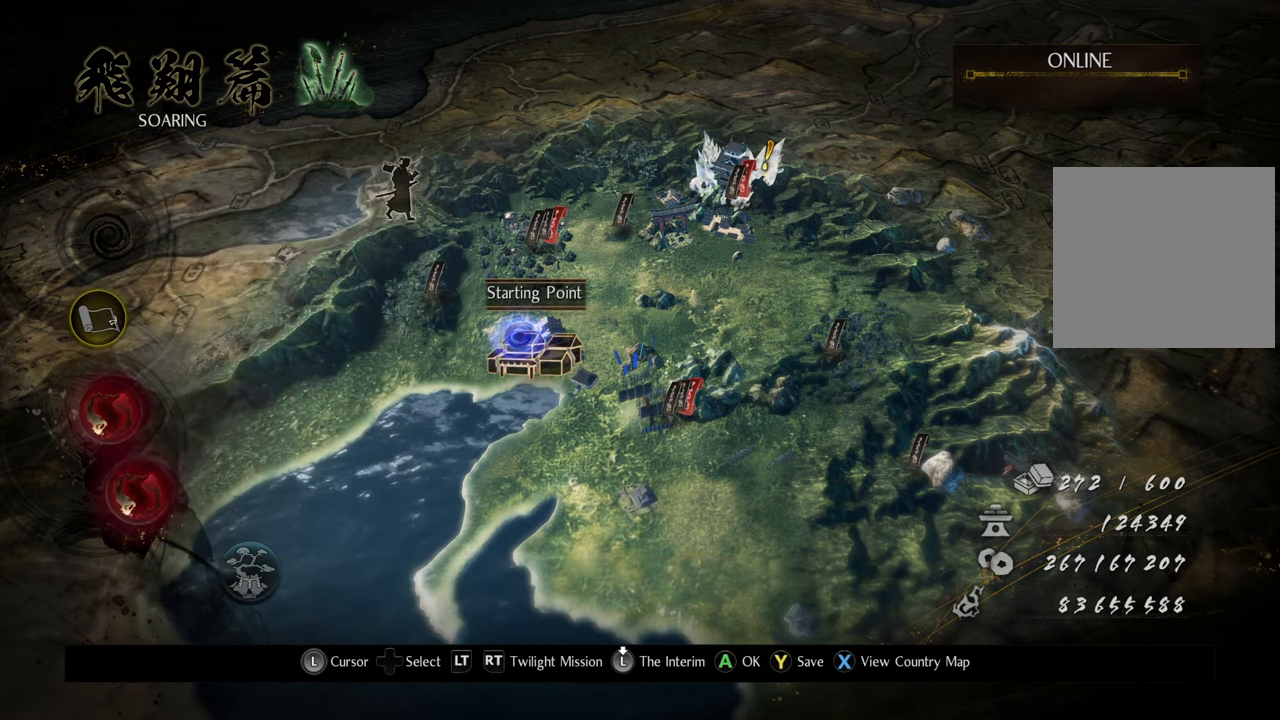
{"buttons": [], "left_stick": "center", "right_stick": "center", "events": [[83, "A", "down"], [167, "A", "up"]]}
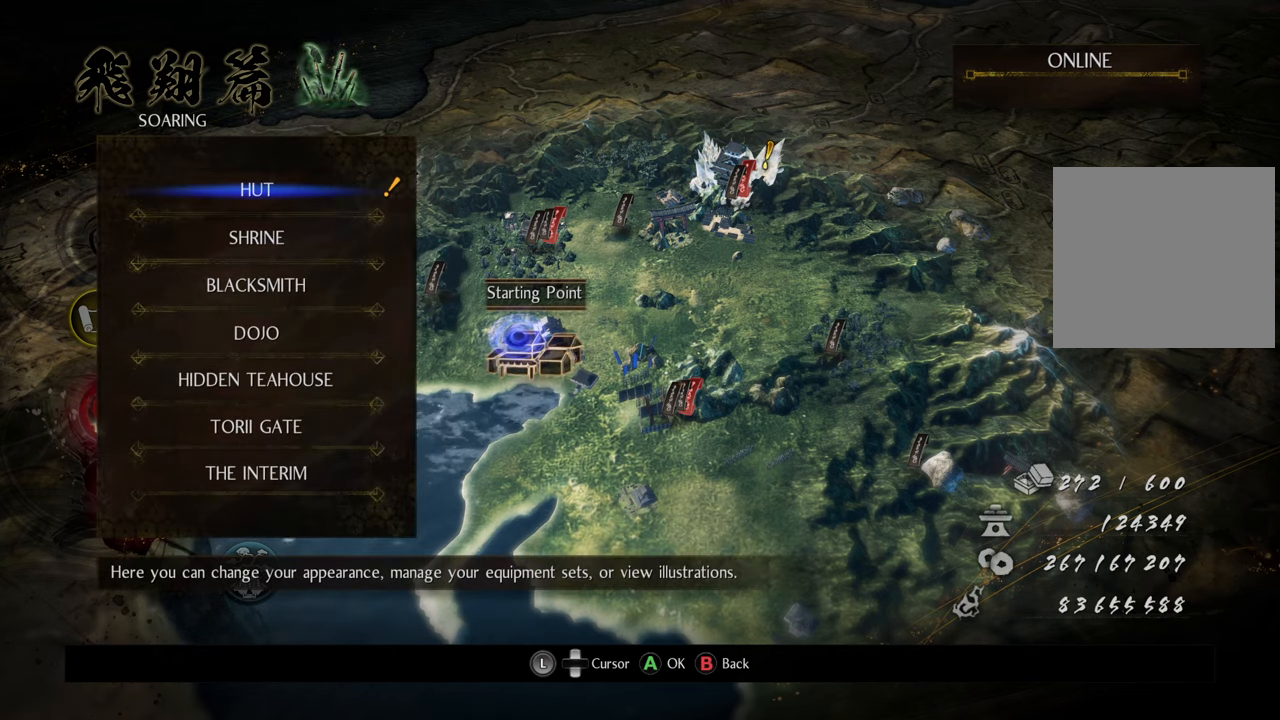
{"buttons": ["DPAD_UP"], "left_stick": "center", "right_stick": "center", "events": [[83, "DPAD_UP", "down"], [200, "DPAD_UP", "up"], [283, "DPAD_UP", "down"], [383, "DPAD_UP", "up"], [450, "DPAD_UP", "down"]]}
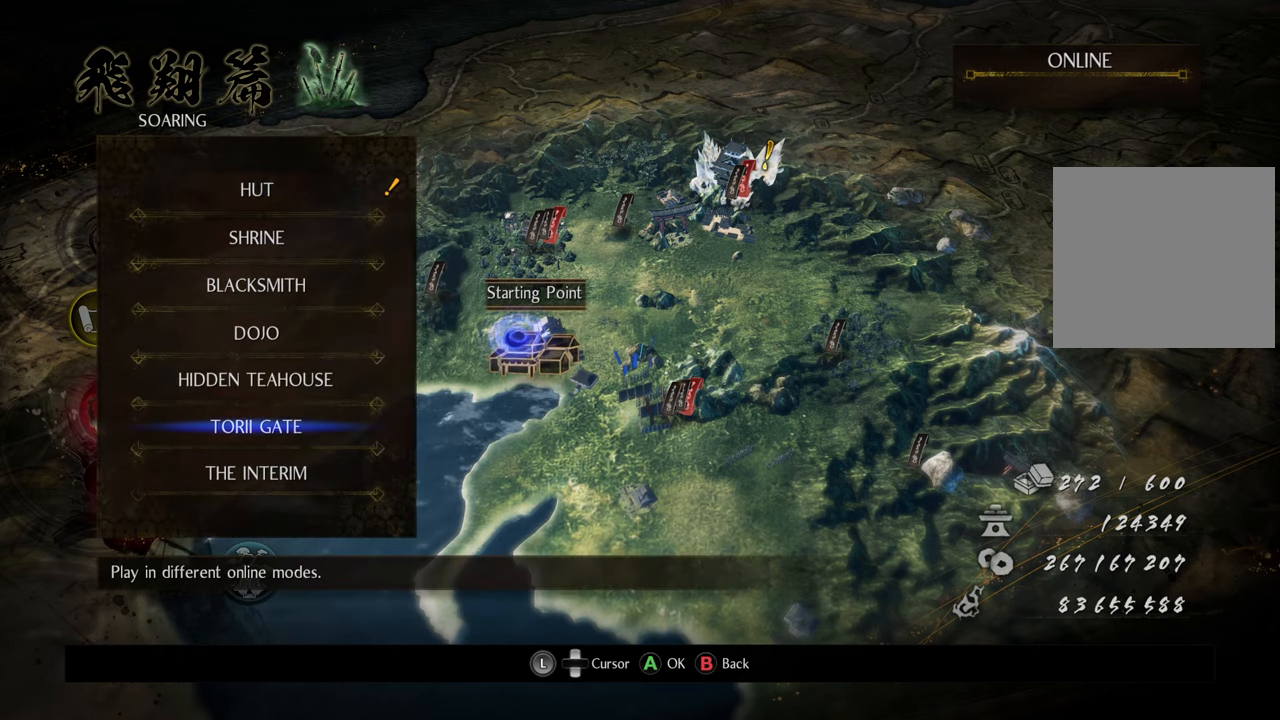
{"buttons": [], "left_stick": "center", "right_stick": "center", "events": [[50, "DPAD_UP", "up"], [100, "A", "down"], [233, "A", "up"]]}
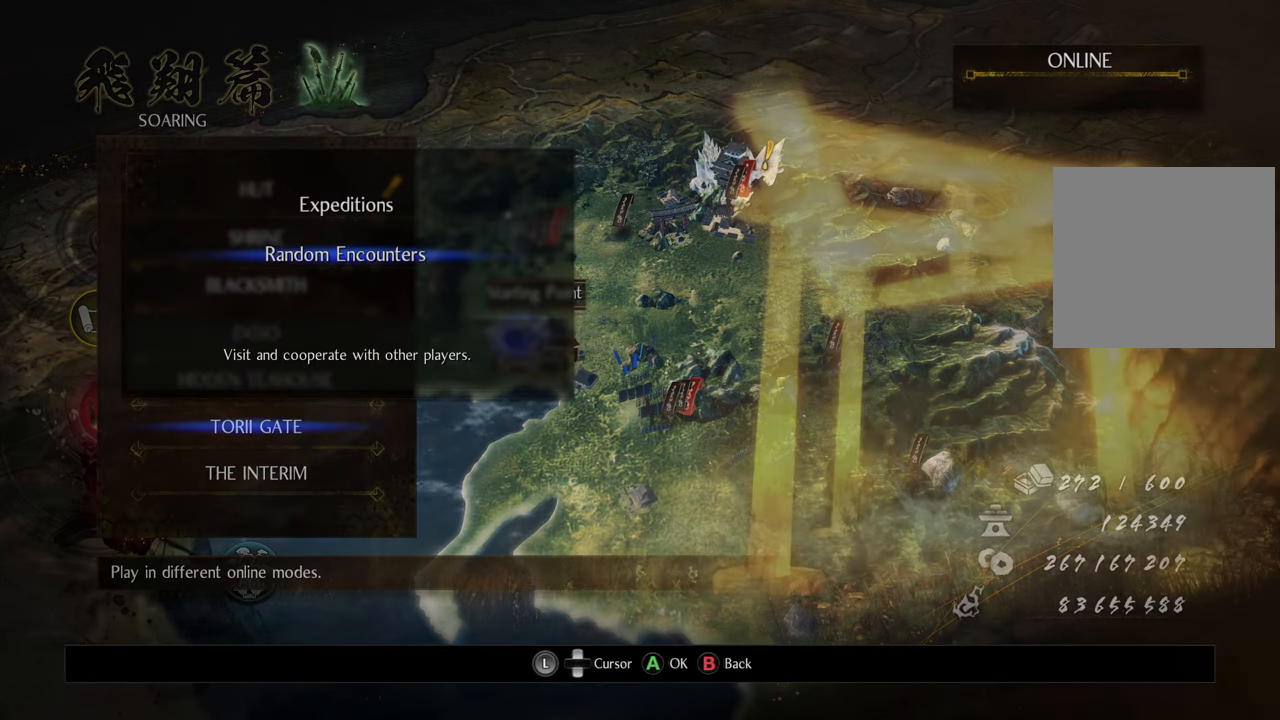
{"buttons": ["A"], "left_stick": "center", "right_stick": "center", "events": [[467, "A", "down"]]}
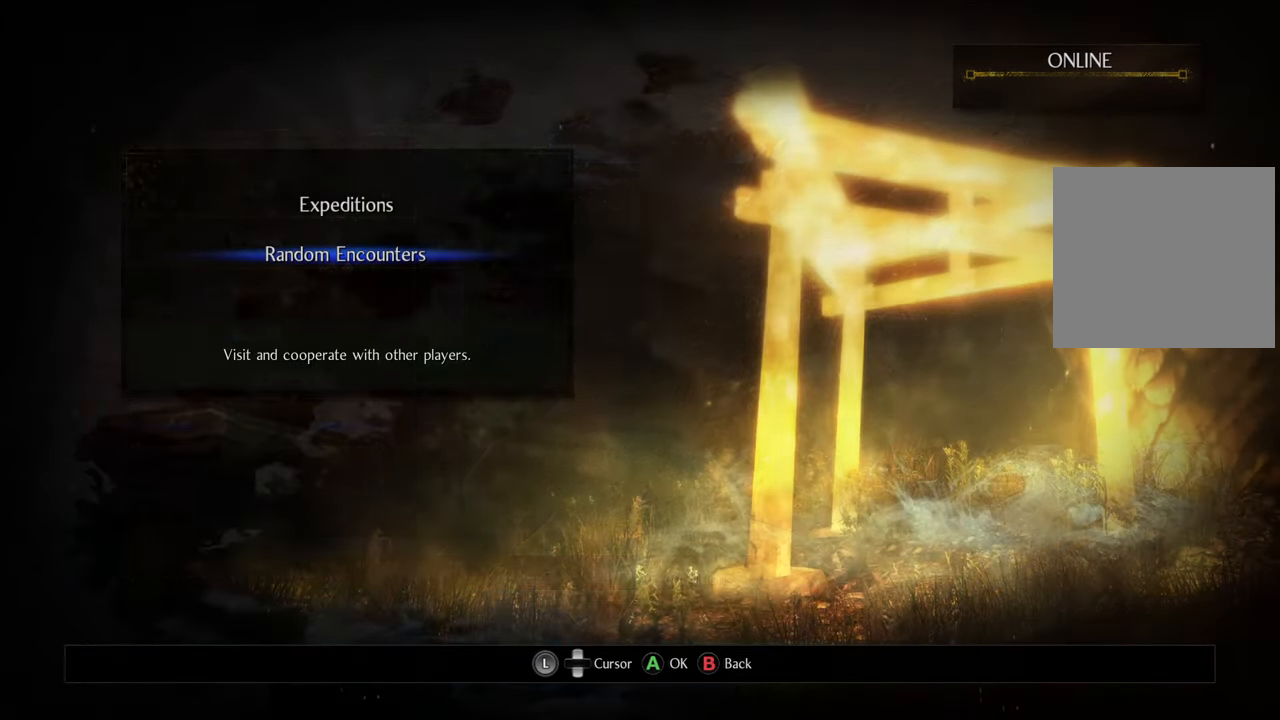
{"buttons": [], "left_stick": "center", "right_stick": "center", "events": [[83, "A", "up"]]}
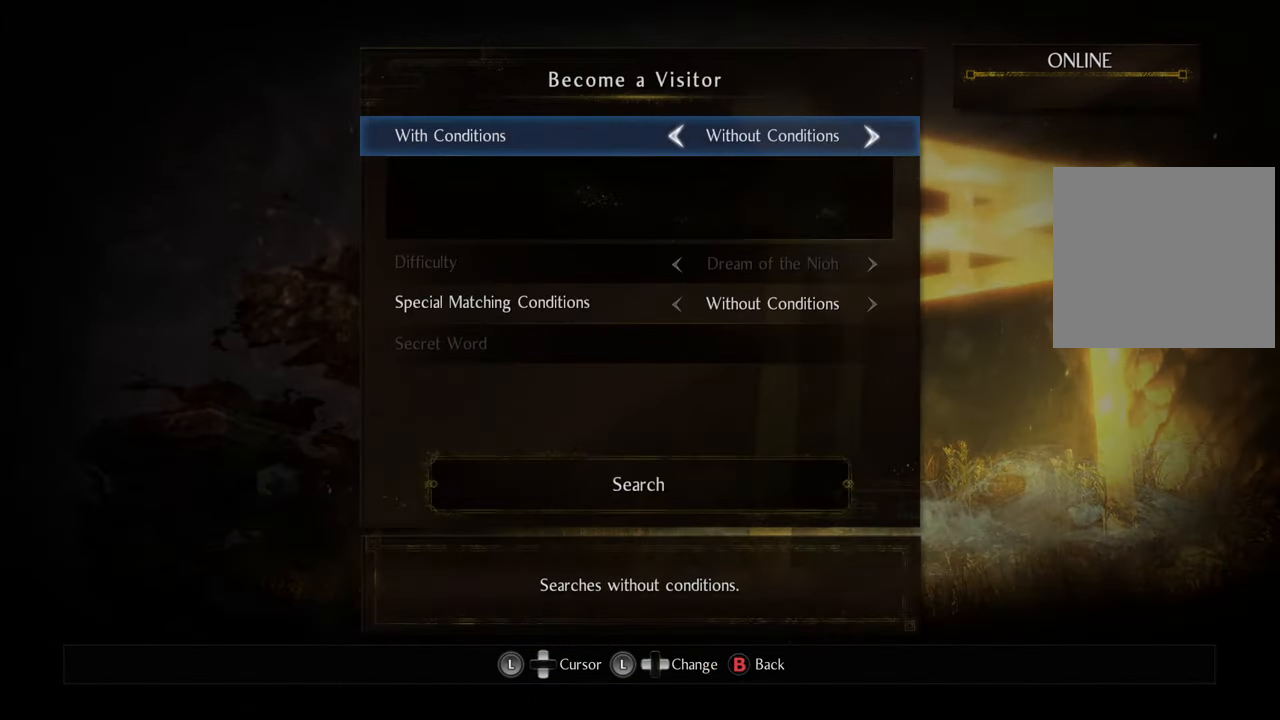
{"buttons": [], "left_stick": "center", "right_stick": "center", "events": [[100, "DPAD_UP", "down"], [200, "DPAD_UP", "up"], [383, "A", "down"], [500, "A", "up"]]}